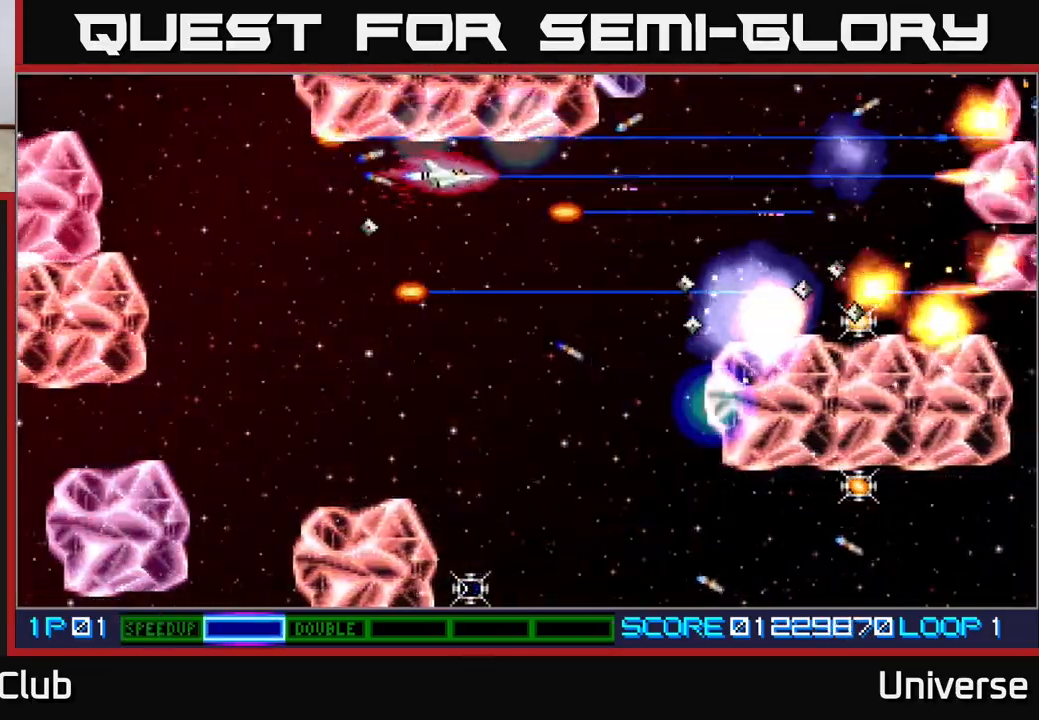
Gameplay with a controller (Xbox layout); each line is a JSON object with the inputs held at the frame after it. "events" lists button and stick changes between this image and that frame as [ms after this image, input, new state], when the widget could be followed in between. Not read: left_stick right_stick.
{"buttons": ["A", "DPAD_LEFT"], "events": [[17, "DPAD_DOWN", "down"], [17, "DPAD_LEFT", "down"], [50, "DPAD_LEFT", "up"], [117, "DPAD_LEFT", "down"], [250, "DPAD_DOWN", "up"], [317, "DPAD_UP", "down"], [417, "DPAD_UP", "up"]]}
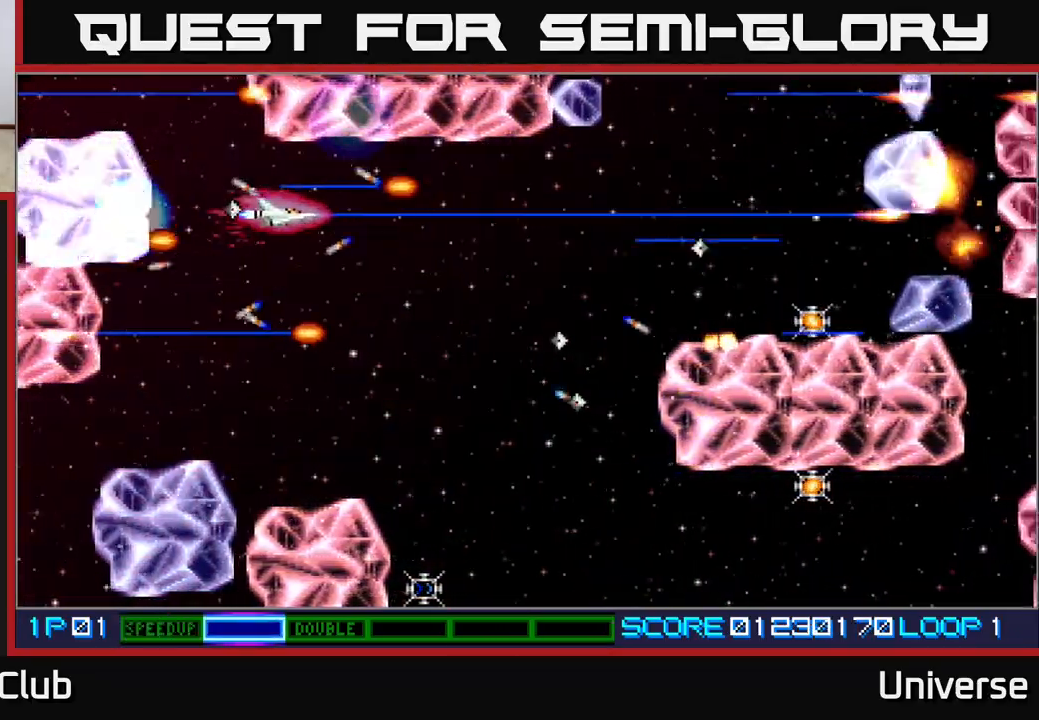
{"buttons": ["A", "DPAD_DOWN"], "events": [[33, "DPAD_LEFT", "up"], [183, "DPAD_DOWN", "down"], [333, "DPAD_RIGHT", "down"], [367, "DPAD_RIGHT", "up"]]}
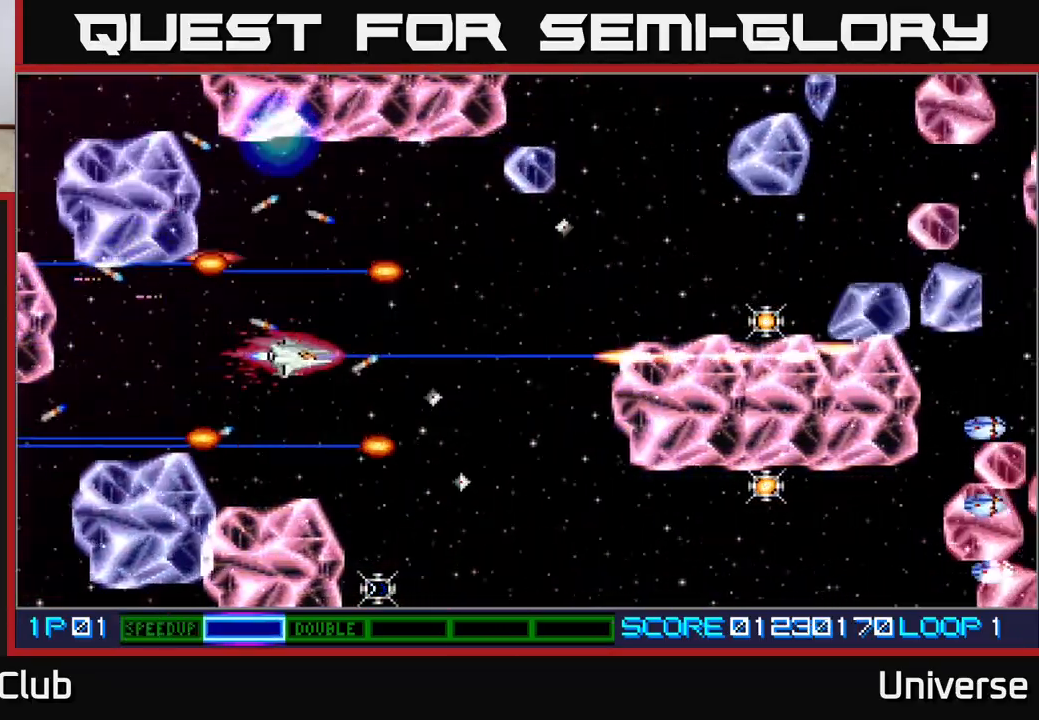
{"buttons": ["A", "DPAD_DOWN"]}
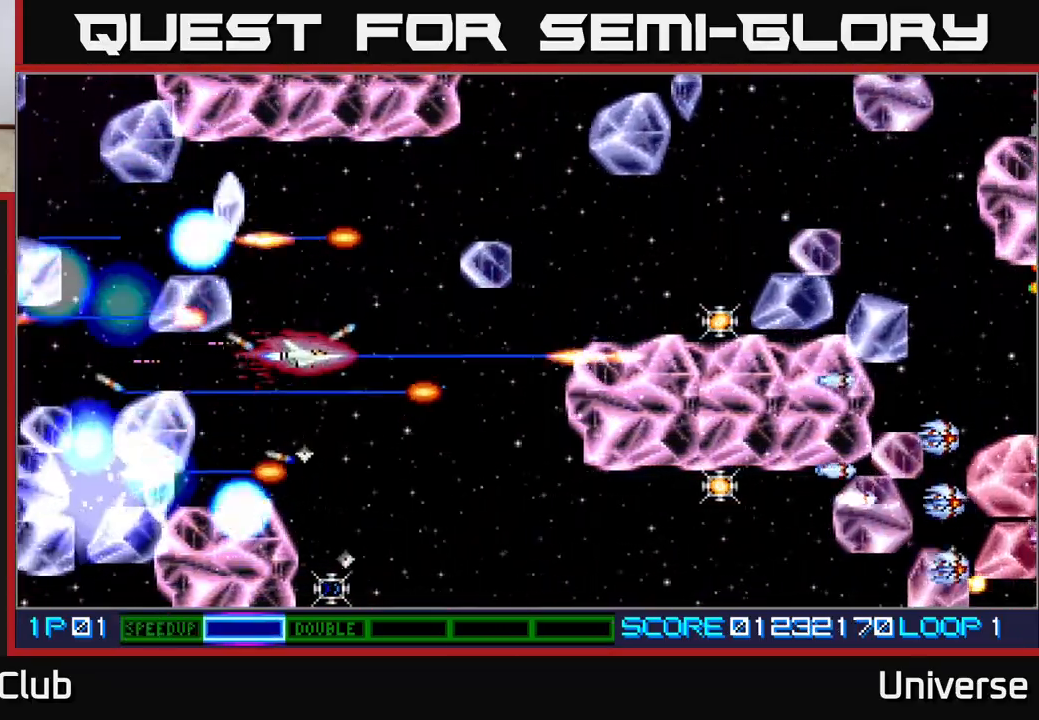
{"buttons": ["A", "DPAD_UP"], "events": [[83, "DPAD_RIGHT", "down"], [150, "DPAD_DOWN", "up"], [183, "DPAD_UP", "down"], [200, "DPAD_RIGHT", "up"], [283, "DPAD_LEFT", "down"], [300, "DPAD_LEFT", "up"], [383, "DPAD_RIGHT", "down"], [417, "DPAD_RIGHT", "up"]]}
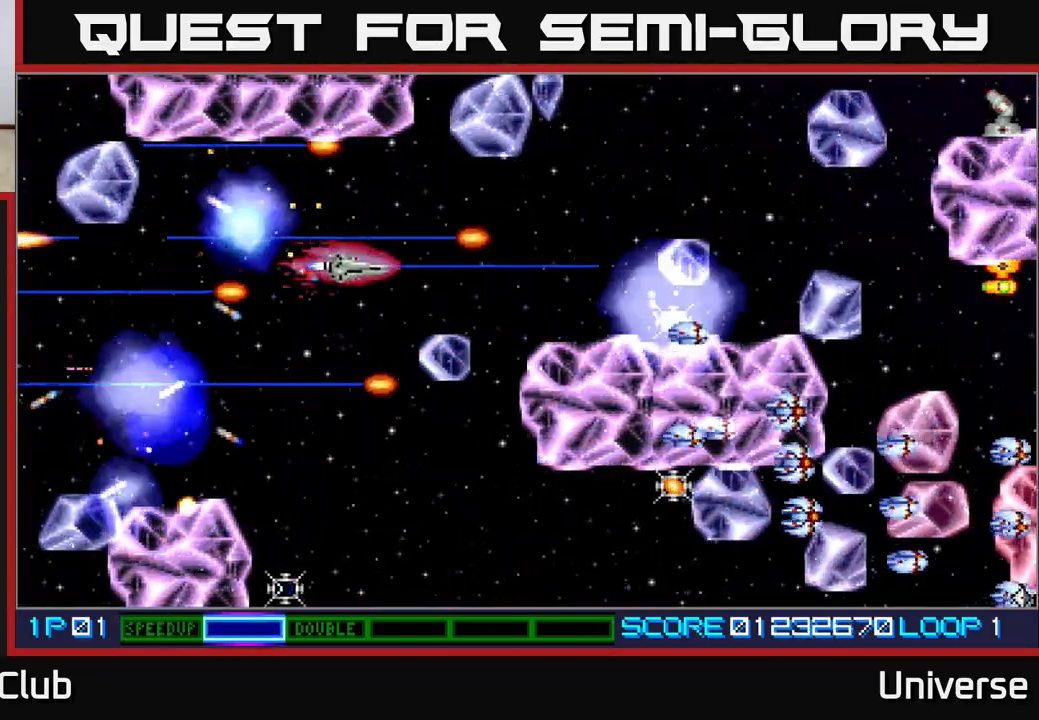
{"buttons": ["A", "DPAD_DOWN"], "events": [[67, "DPAD_LEFT", "down"], [133, "DPAD_UP", "up"], [167, "DPAD_DOWN", "down"], [233, "DPAD_LEFT", "up"]]}
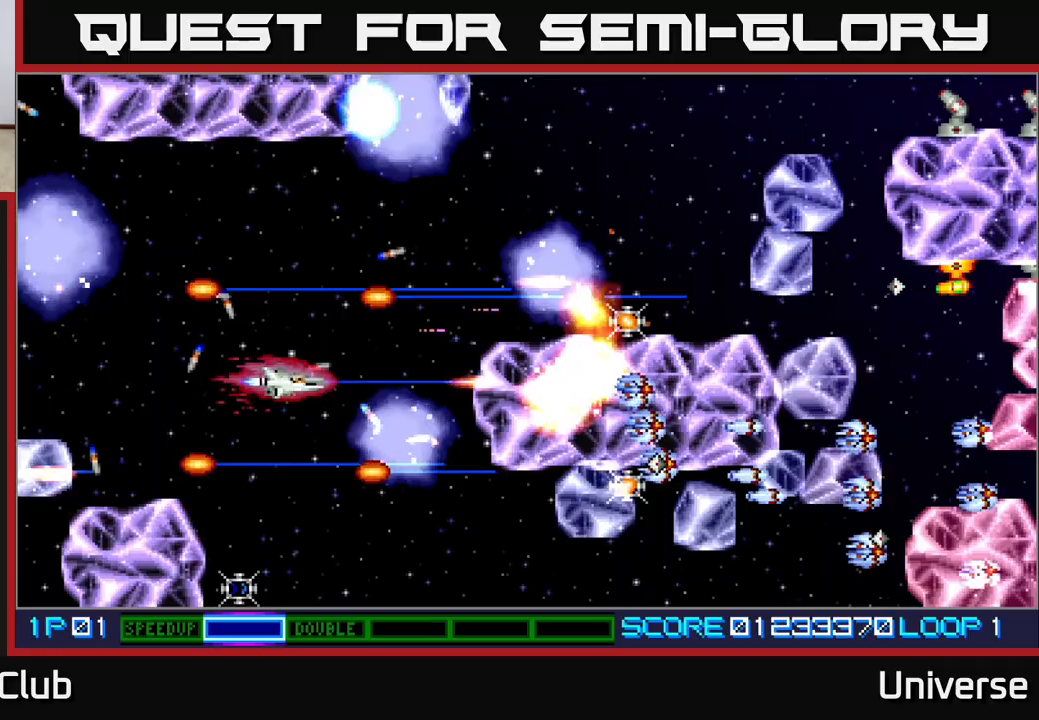
{"buttons": ["A", "DPAD_UP", "DPAD_LEFT"], "events": [[17, "DPAD_LEFT", "down"], [83, "DPAD_LEFT", "up"], [167, "DPAD_RIGHT", "down"], [200, "DPAD_RIGHT", "up"], [333, "DPAD_RIGHT", "down"], [383, "DPAD_DOWN", "up"], [417, "DPAD_UP", "down"], [450, "DPAD_RIGHT", "up"], [483, "DPAD_LEFT", "down"]]}
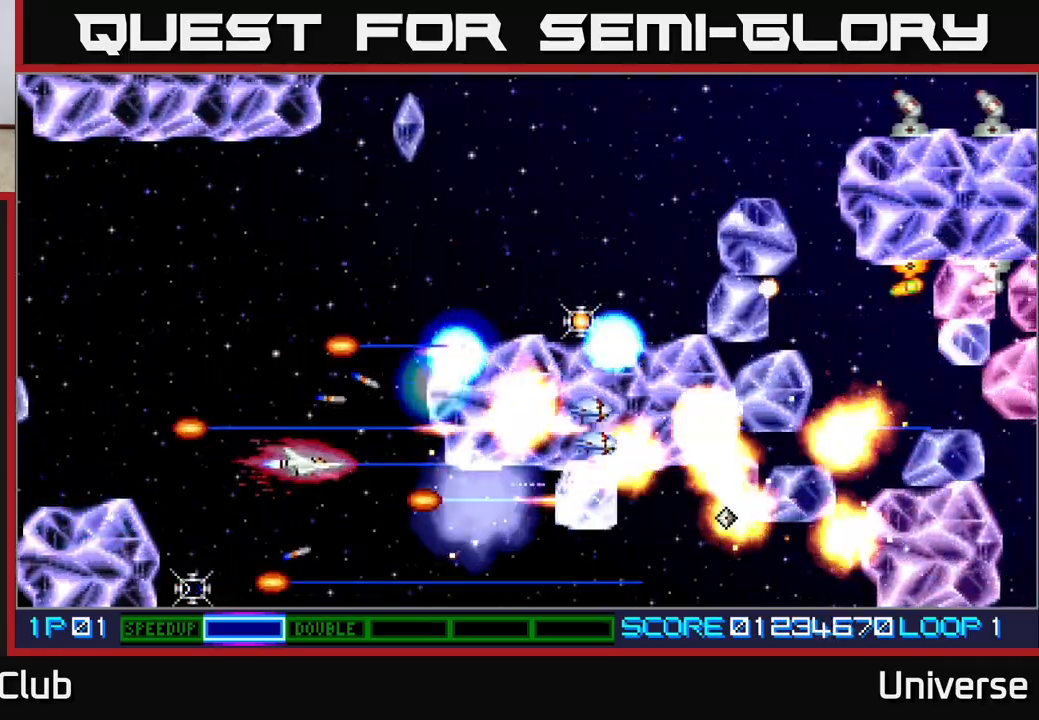
{"buttons": ["A", "DPAD_RIGHT"]}
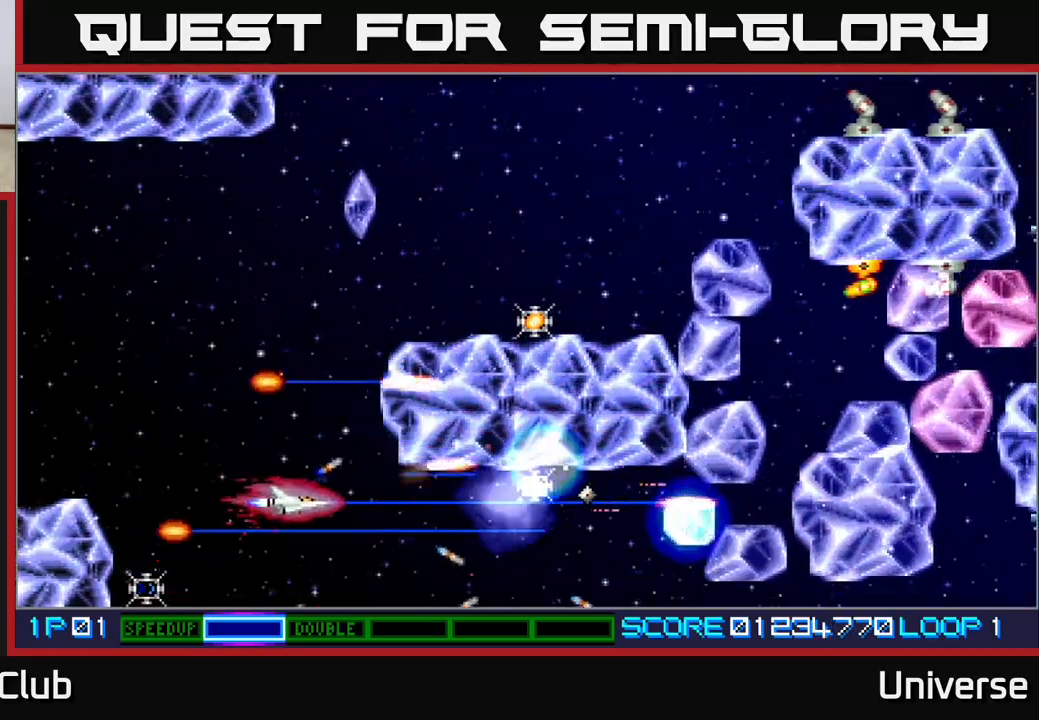
{"buttons": ["A", "DPAD_UP", "DPAD_LEFT"], "events": [[67, "DPAD_DOWN", "down"], [150, "DPAD_RIGHT", "up"], [167, "DPAD_DOWN", "up"], [167, "DPAD_LEFT", "down"], [267, "DPAD_UP", "down"], [317, "DPAD_LEFT", "up"], [400, "DPAD_LEFT", "down"]]}
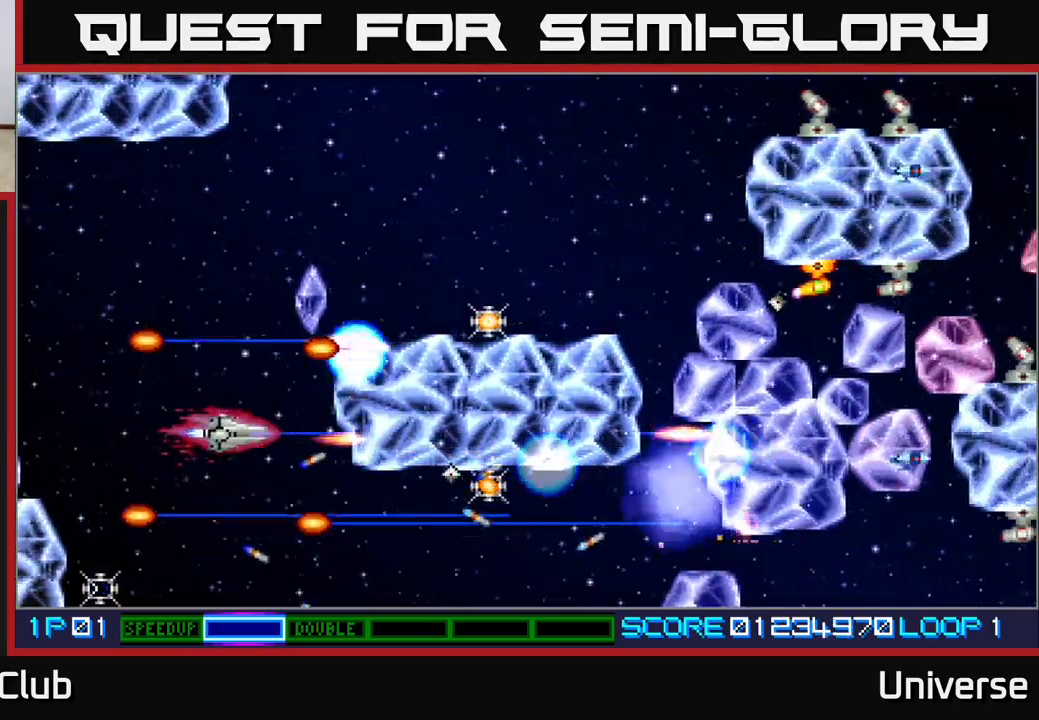
{"buttons": ["A", "DPAD_RIGHT"], "events": [[233, "DPAD_LEFT", "up"], [317, "DPAD_RIGHT", "down"], [467, "DPAD_UP", "up"]]}
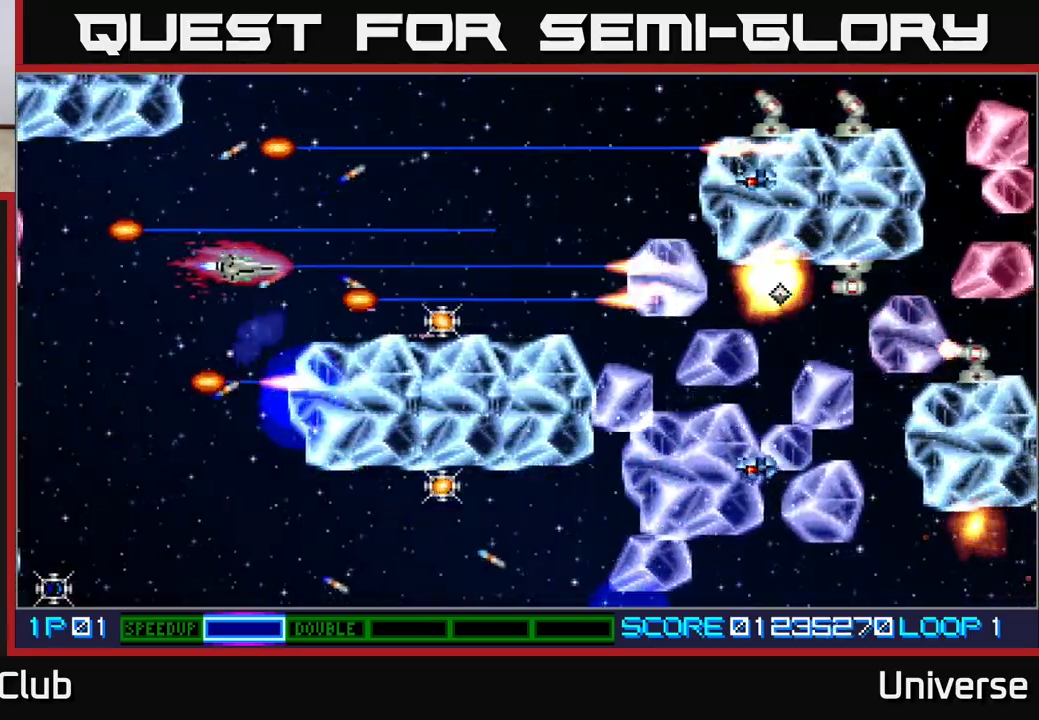
{"buttons": ["A", "DPAD_UP", "DPAD_RIGHT"], "events": [[217, "DPAD_DOWN", "down"], [250, "DPAD_RIGHT", "up"], [283, "DPAD_RIGHT", "down"], [333, "DPAD_DOWN", "up"], [417, "DPAD_DOWN", "down"], [483, "DPAD_DOWN", "up"], [500, "DPAD_UP", "down"]]}
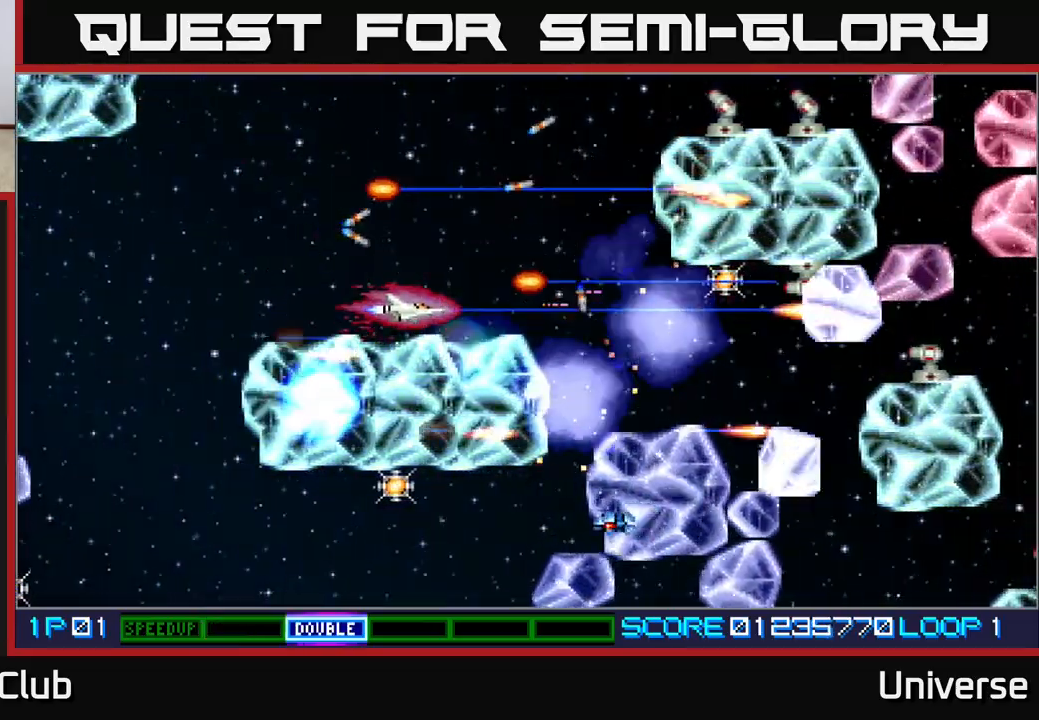
{"buttons": ["A", "DPAD_DOWN"], "events": [[17, "DPAD_RIGHT", "up"], [217, "DPAD_RIGHT", "down"], [400, "DPAD_UP", "up"], [417, "DPAD_RIGHT", "up"], [433, "DPAD_DOWN", "down"]]}
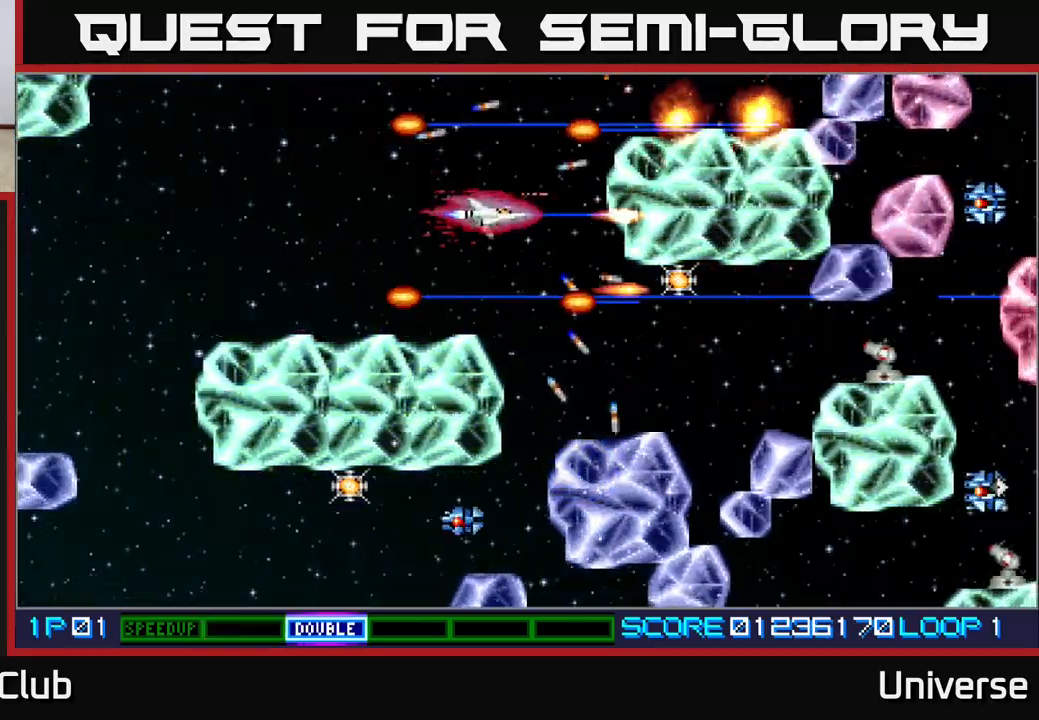
{"buttons": ["A"], "events": [[33, "DPAD_RIGHT", "down"], [183, "DPAD_RIGHT", "up"], [383, "DPAD_DOWN", "up"]]}
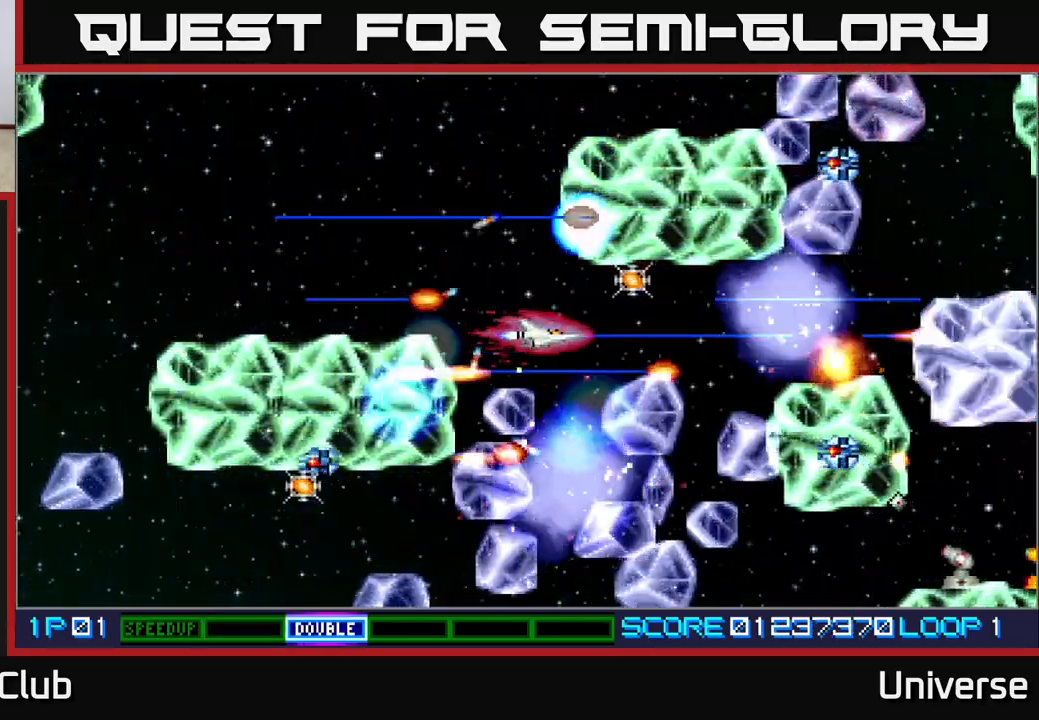
{"buttons": ["A", "DPAD_DOWN", "DPAD_LEFT"], "events": [[150, "DPAD_UP", "down"], [167, "DPAD_RIGHT", "down"], [250, "DPAD_UP", "up"], [283, "DPAD_UP", "down"], [317, "DPAD_RIGHT", "up"], [350, "DPAD_LEFT", "down"], [367, "DPAD_UP", "up"], [383, "DPAD_DOWN", "down"]]}
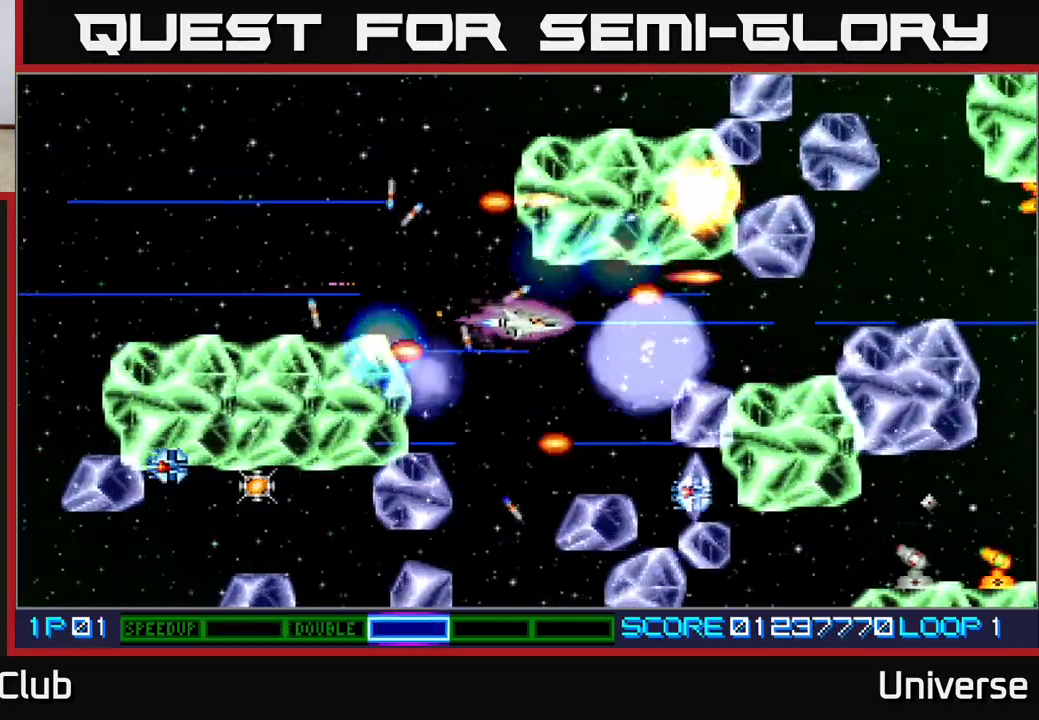
{"buttons": ["A", "DPAD_DOWN"], "events": [[217, "DPAD_LEFT", "up"], [300, "DPAD_DOWN", "up"], [467, "DPAD_DOWN", "down"]]}
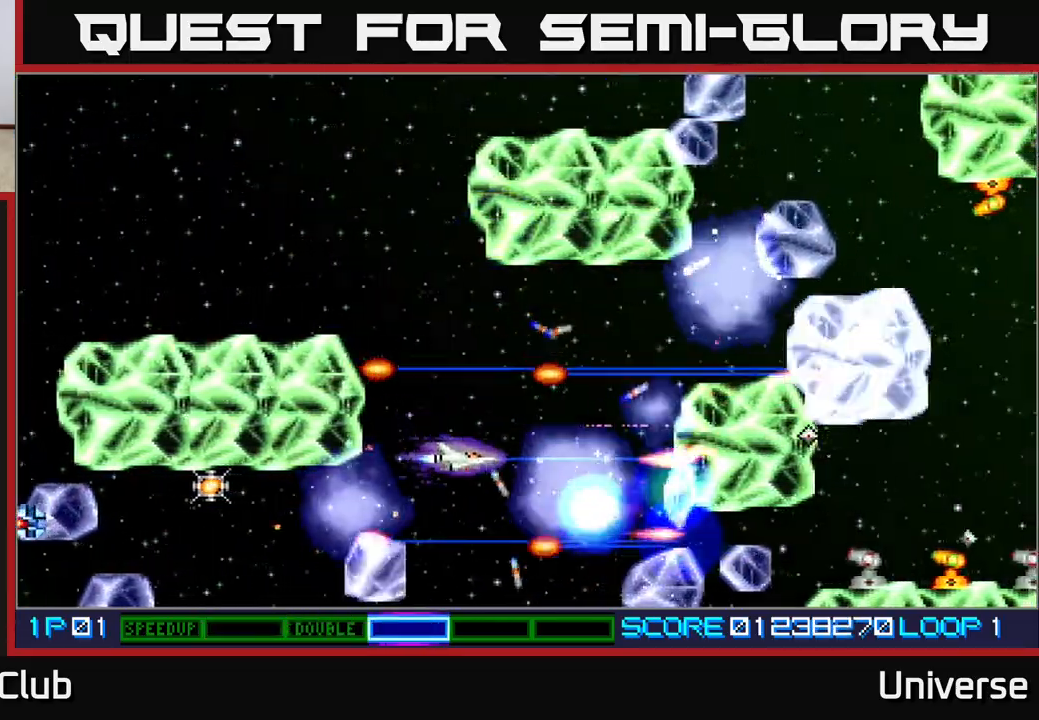
{"buttons": ["A"], "events": [[183, "DPAD_DOWN", "up"]]}
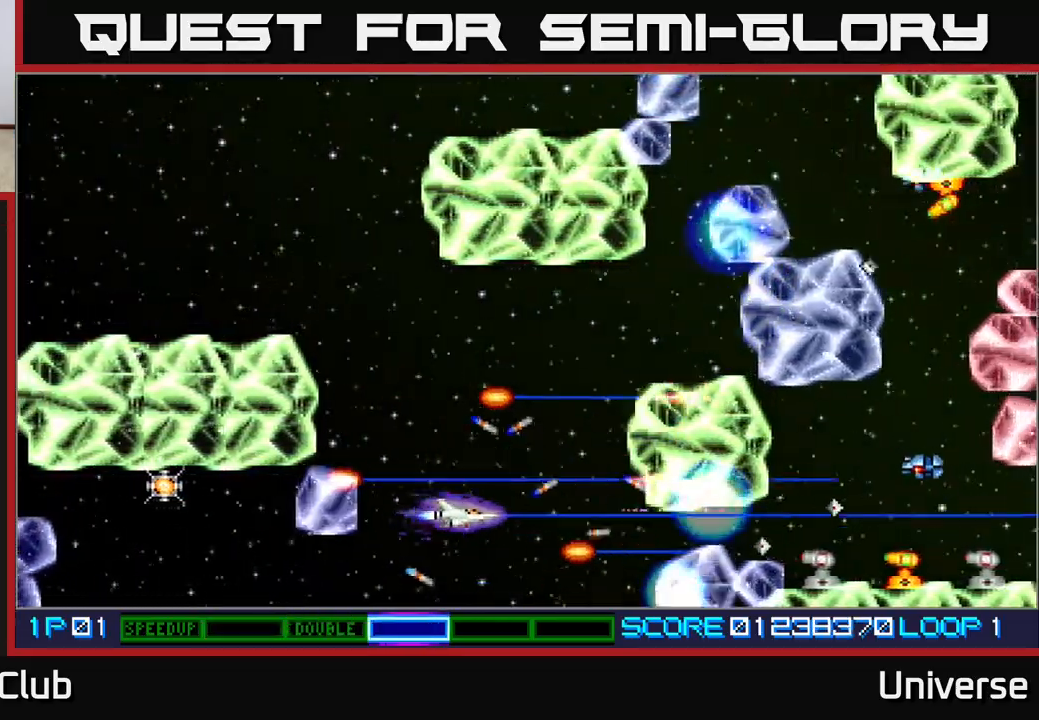
{"buttons": ["A", "DPAD_DOWN", "DPAD_LEFT"], "events": [[33, "DPAD_DOWN", "down"], [67, "DPAD_LEFT", "down"], [83, "DPAD_DOWN", "up"], [367, "DPAD_DOWN", "down"]]}
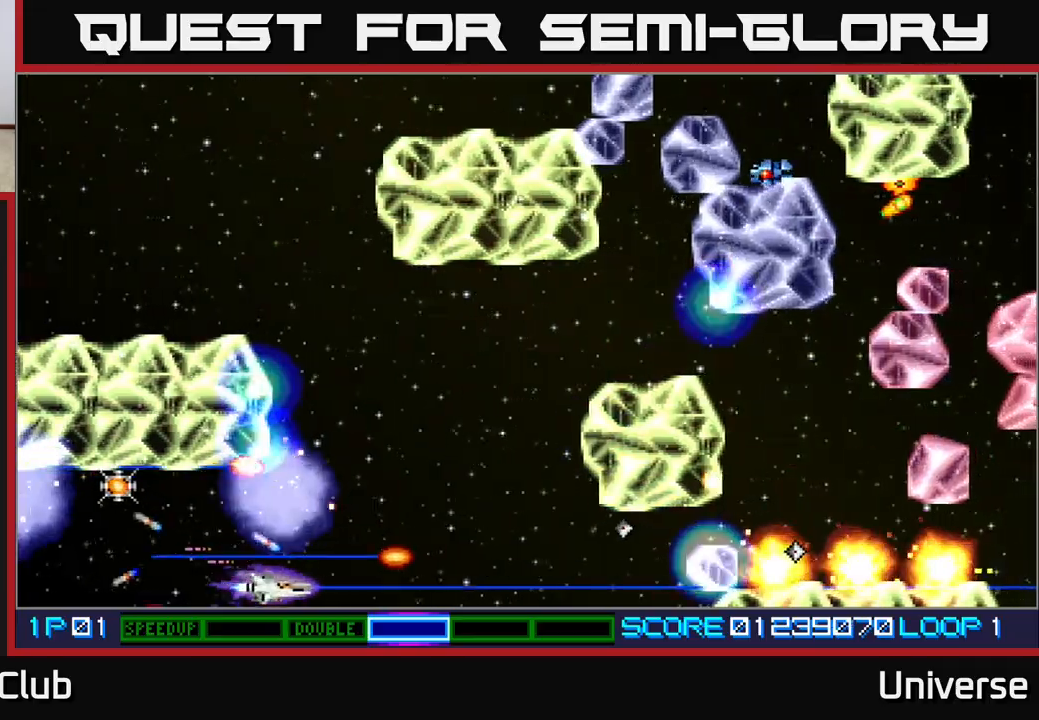
{"buttons": ["A", "DPAD_LEFT"], "events": [[50, "DPAD_DOWN", "up"], [250, "DPAD_UP", "down"], [450, "DPAD_UP", "up"]]}
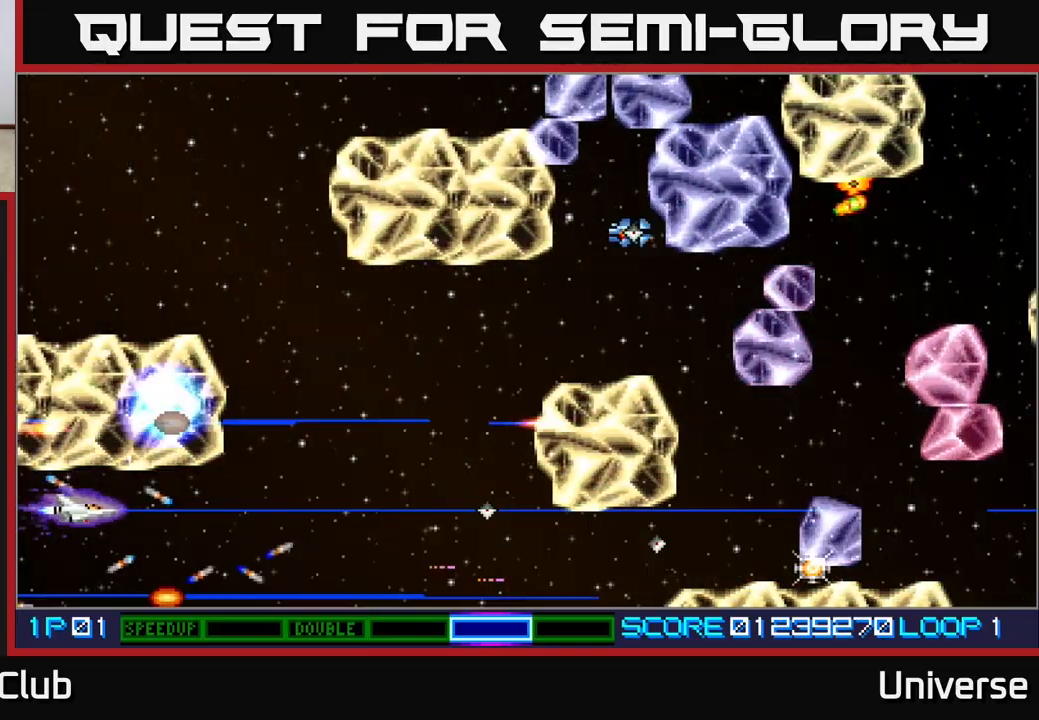
{"buttons": ["A", "DPAD_UP", "DPAD_RIGHT"], "events": [[117, "DPAD_UP", "down"], [133, "DPAD_LEFT", "up"], [150, "DPAD_DOWN", "down"], [150, "DPAD_RIGHT", "down"], [150, "DPAD_UP", "up"], [283, "DPAD_DOWN", "up"], [500, "DPAD_UP", "down"]]}
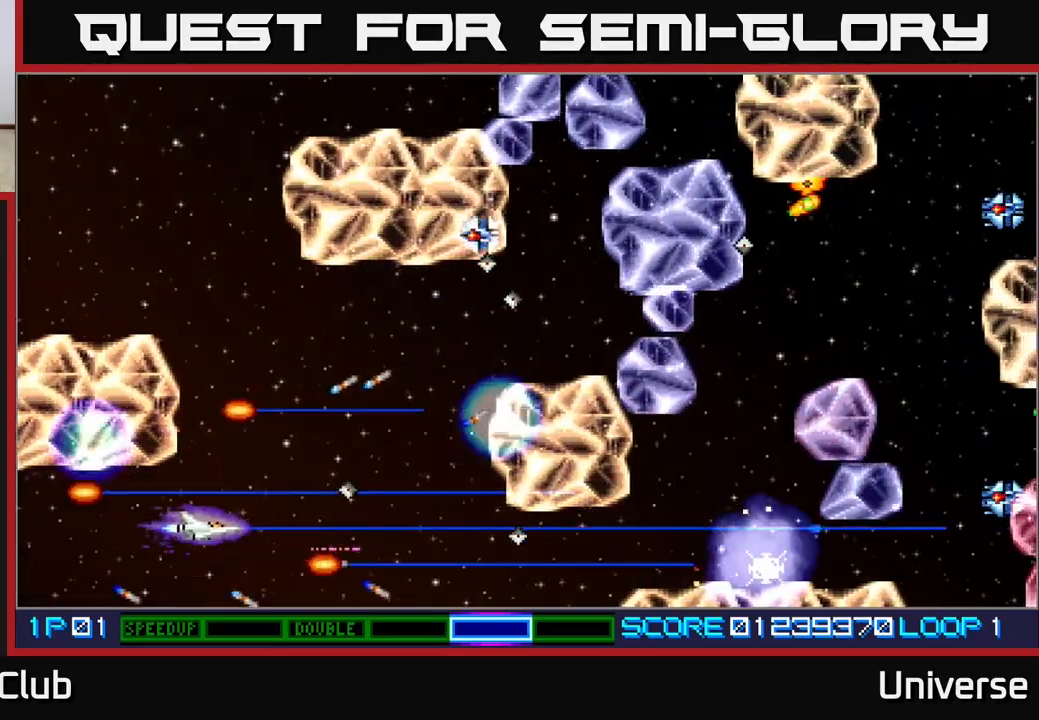
{"buttons": ["A", "DPAD_UP", "DPAD_LEFT"], "events": [[50, "DPAD_RIGHT", "up"], [217, "DPAD_RIGHT", "down"], [300, "DPAD_RIGHT", "up"], [417, "DPAD_LEFT", "down"]]}
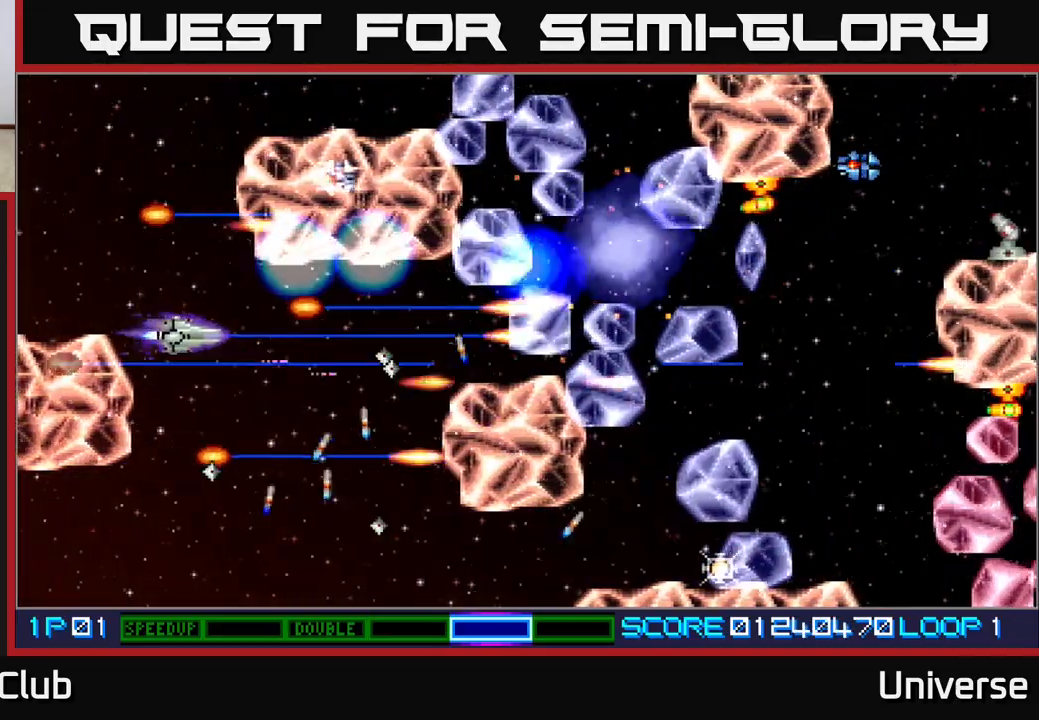
{"buttons": ["A"], "events": [[83, "DPAD_LEFT", "up"], [167, "DPAD_LEFT", "down"], [233, "DPAD_UP", "up"], [383, "DPAD_LEFT", "up"]]}
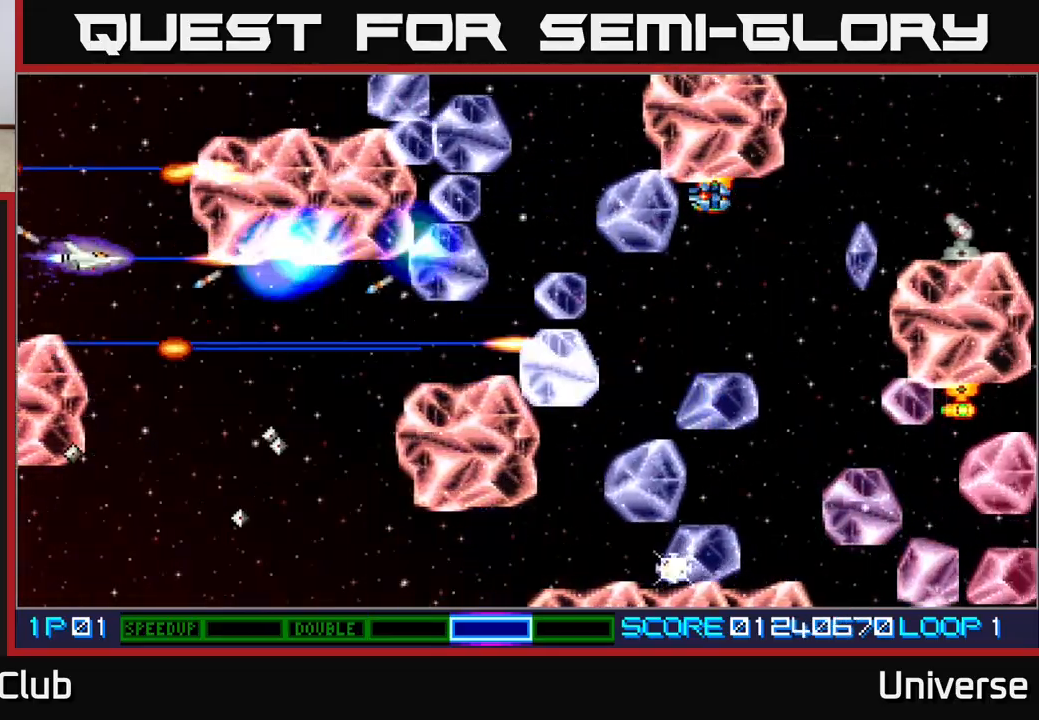
{"buttons": ["A"], "events": [[100, "DPAD_DOWN", "down"], [167, "DPAD_RIGHT", "down"], [233, "DPAD_DOWN", "up"], [400, "DPAD_DOWN", "down"], [450, "DPAD_DOWN", "up"], [467, "DPAD_RIGHT", "up"]]}
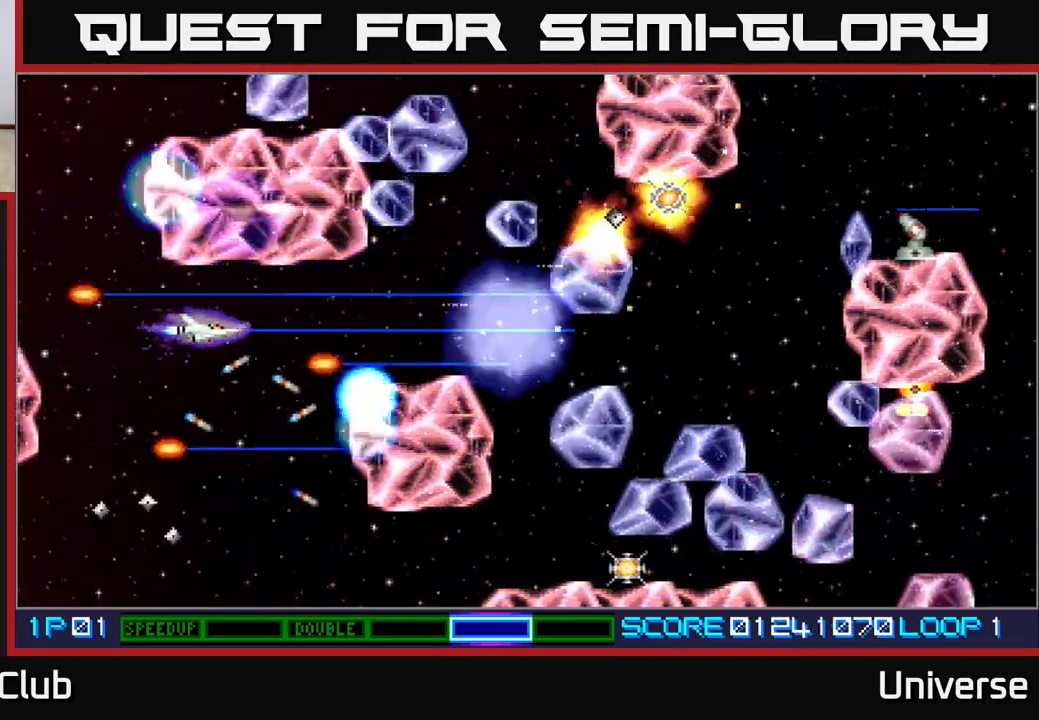
{"buttons": ["A"], "events": [[217, "DPAD_RIGHT", "down"], [383, "DPAD_RIGHT", "up"]]}
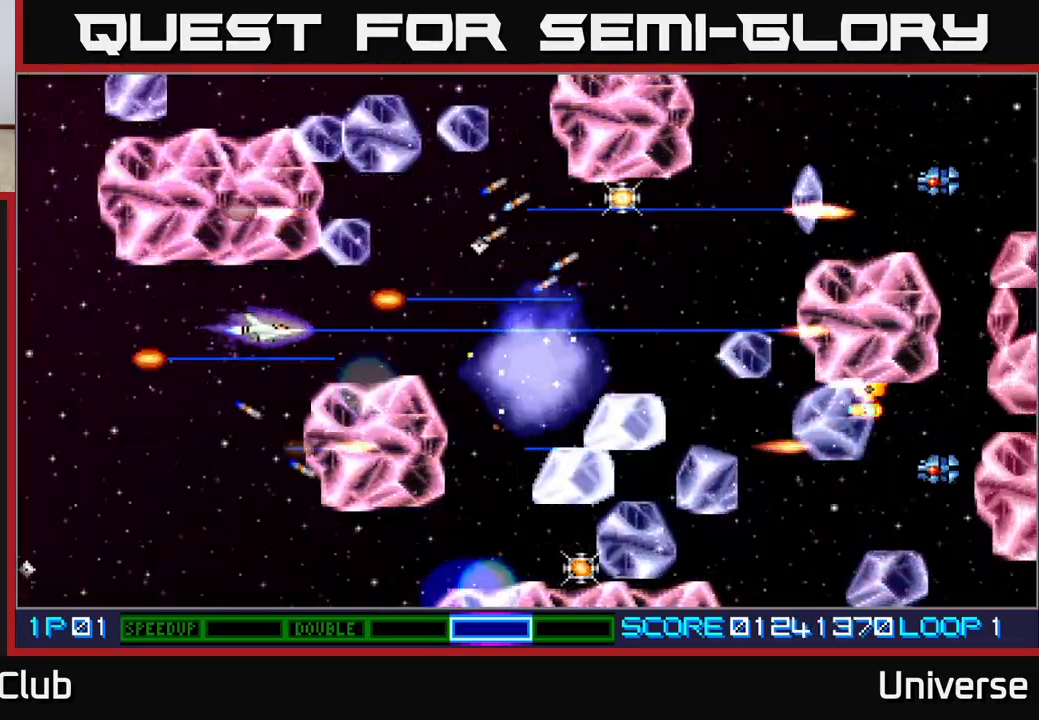
{"buttons": ["A", "DPAD_RIGHT"], "events": [[133, "DPAD_RIGHT", "down"]]}
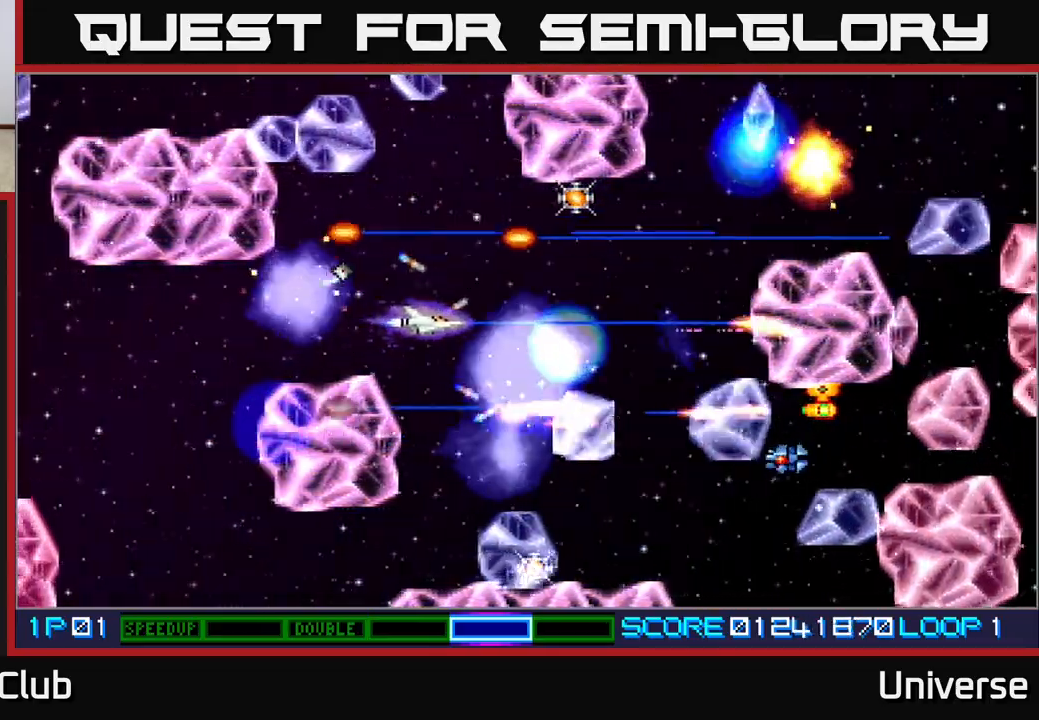
{"buttons": ["A", "DPAD_RIGHT"], "events": [[17, "DPAD_UP", "down"], [117, "DPAD_RIGHT", "up"], [300, "DPAD_UP", "up"], [317, "DPAD_RIGHT", "down"]]}
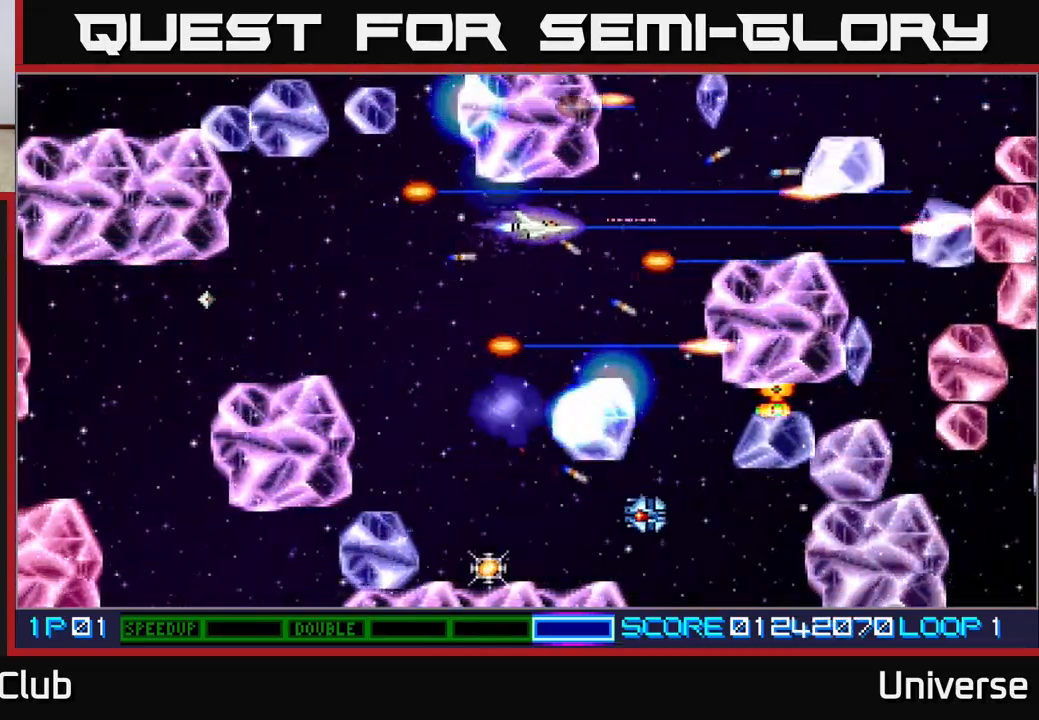
{"buttons": ["A", "DPAD_DOWN", "DPAD_RIGHT"], "events": [[17, "DPAD_DOWN", "down"], [17, "DPAD_RIGHT", "up"], [167, "DPAD_LEFT", "down"], [200, "DPAD_DOWN", "up"], [300, "DPAD_DOWN", "down"], [333, "DPAD_LEFT", "up"], [350, "DPAD_DOWN", "up"], [350, "DPAD_RIGHT", "down"], [450, "DPAD_DOWN", "down"]]}
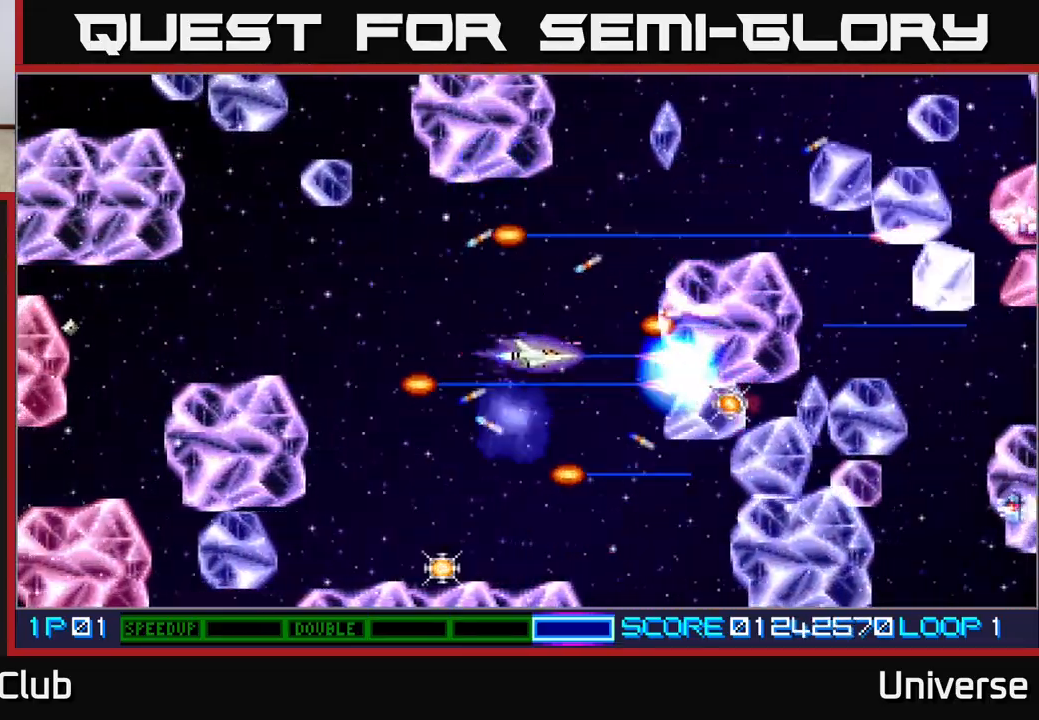
{"buttons": ["A", "DPAD_DOWN"], "events": [[17, "DPAD_RIGHT", "up"], [33, "DPAD_LEFT", "down"], [300, "DPAD_DOWN", "up"], [333, "DPAD_DOWN", "down"], [417, "DPAD_LEFT", "up"]]}